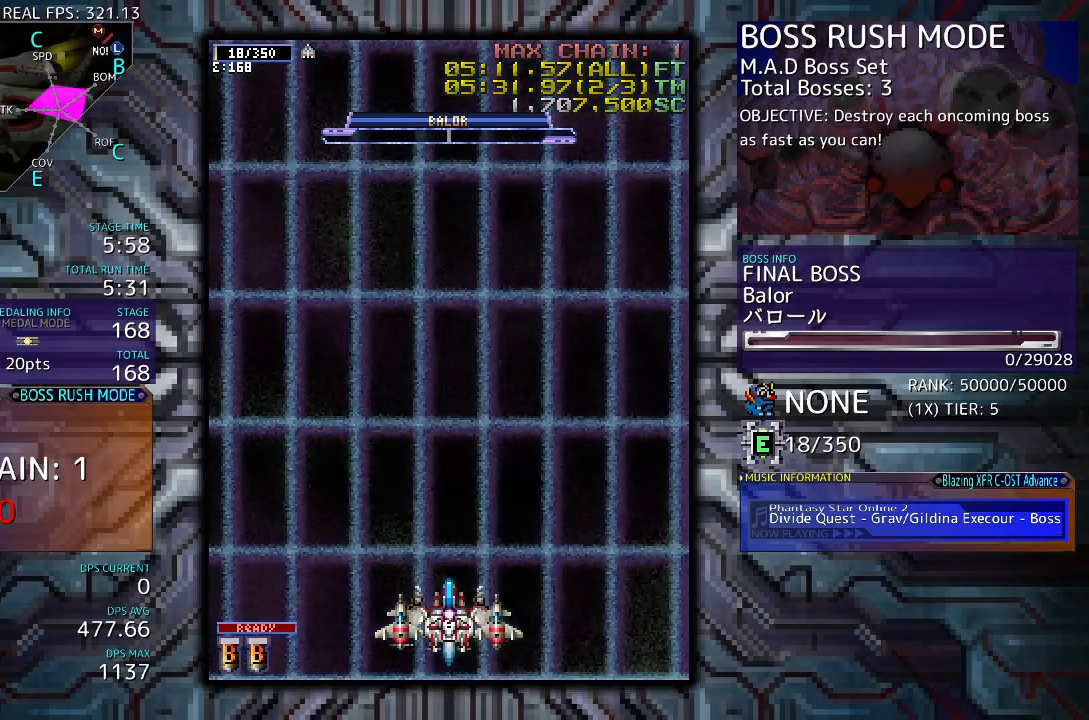
Gameplay with a controller (arcade stick); each line is a JSON object with the inputs held at the frame after it. "events" lists button and stick changes between this image and that frame as [ms after this image, input, new state], when the widget could be followed in between. Not read: L3 R3.
{"buttons": [], "events": [[133, "DPAD_UP", "down"], [267, "DPAD_UP", "up"]]}
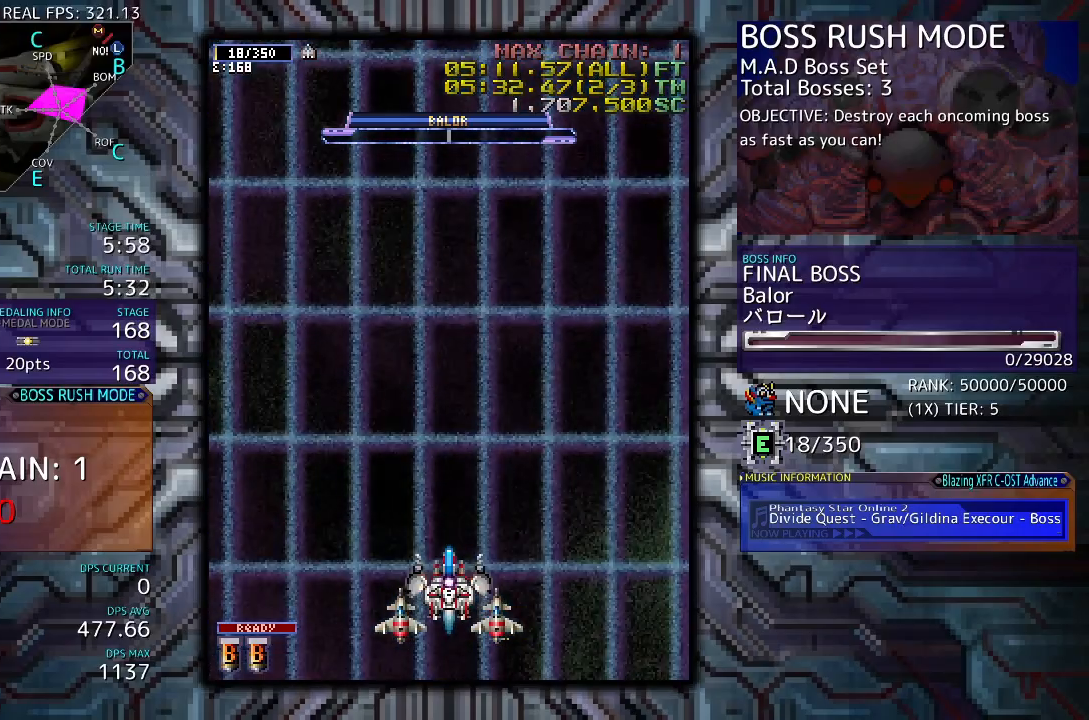
{"buttons": ["DPAD_UP"], "events": [[33, "DPAD_UP", "down"], [100, "DPAD_UP", "up"], [300, "DPAD_UP", "down"], [333, "DPAD_UP", "up"], [500, "DPAD_UP", "down"]]}
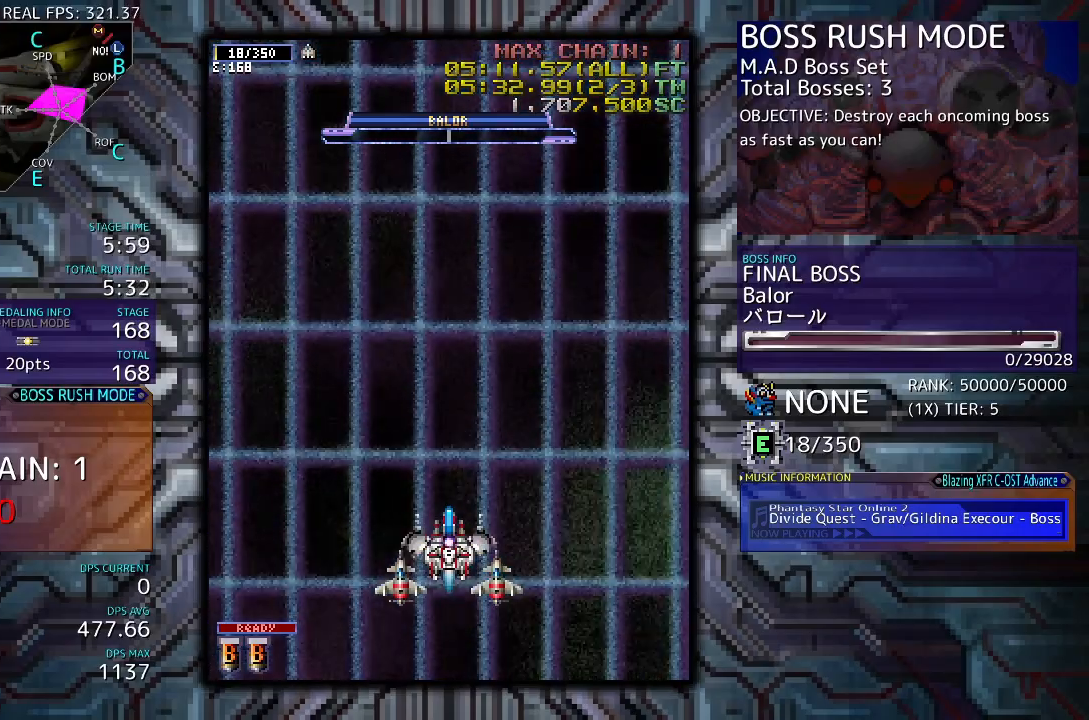
{"buttons": [], "events": [[67, "DPAD_UP", "up"], [133, "DPAD_UP", "down"], [200, "DPAD_UP", "up"]]}
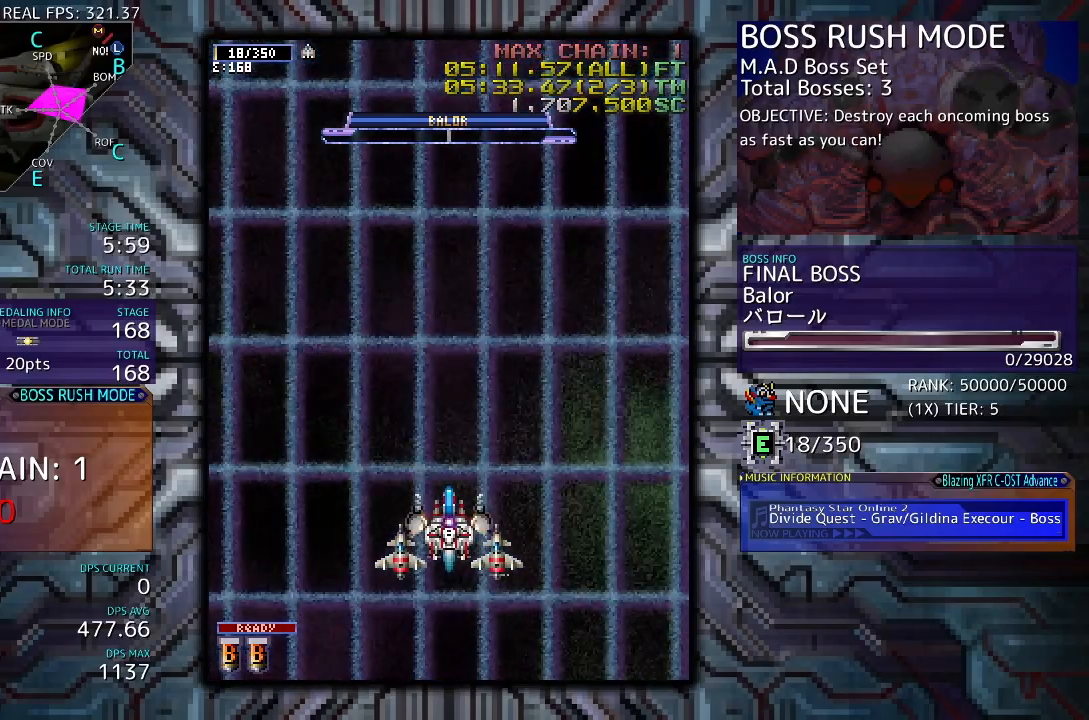
{"buttons": [], "events": [[367, "DPAD_DOWN", "down"], [467, "DPAD_DOWN", "up"]]}
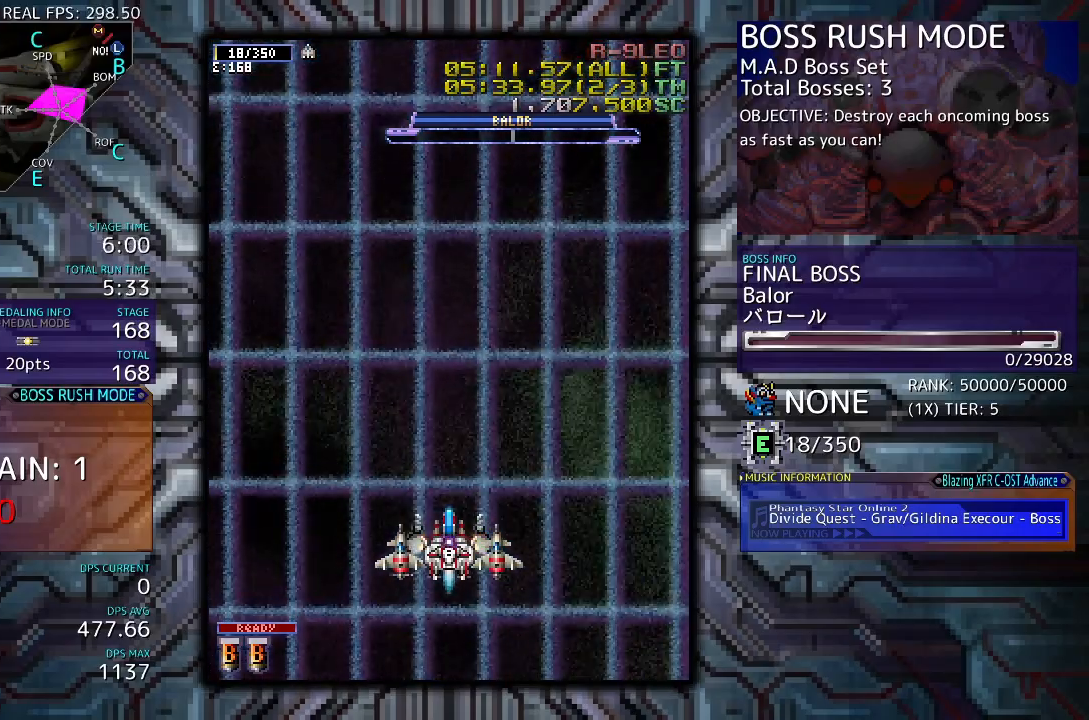
{"buttons": [], "events": [[67, "DPAD_DOWN", "down"], [167, "DPAD_DOWN", "up"]]}
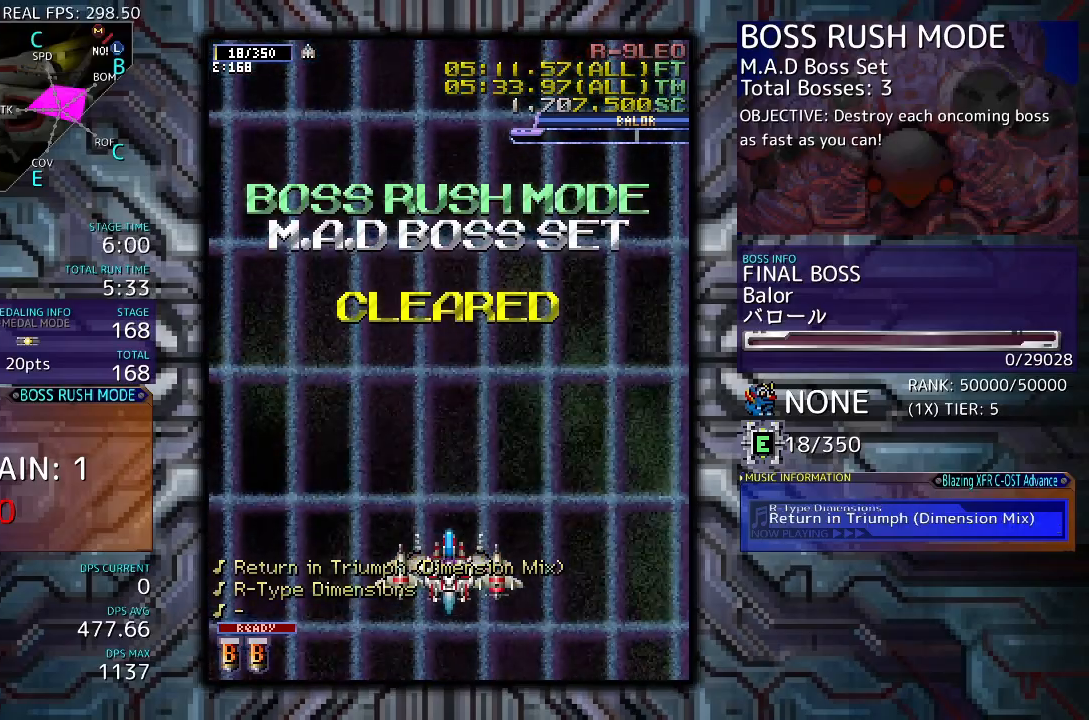
{"buttons": [], "events": [[33, "DPAD_UP", "down"], [100, "DPAD_UP", "up"], [200, "DPAD_UP", "down"], [300, "DPAD_UP", "up"], [400, "DPAD_UP", "down"], [467, "DPAD_UP", "up"]]}
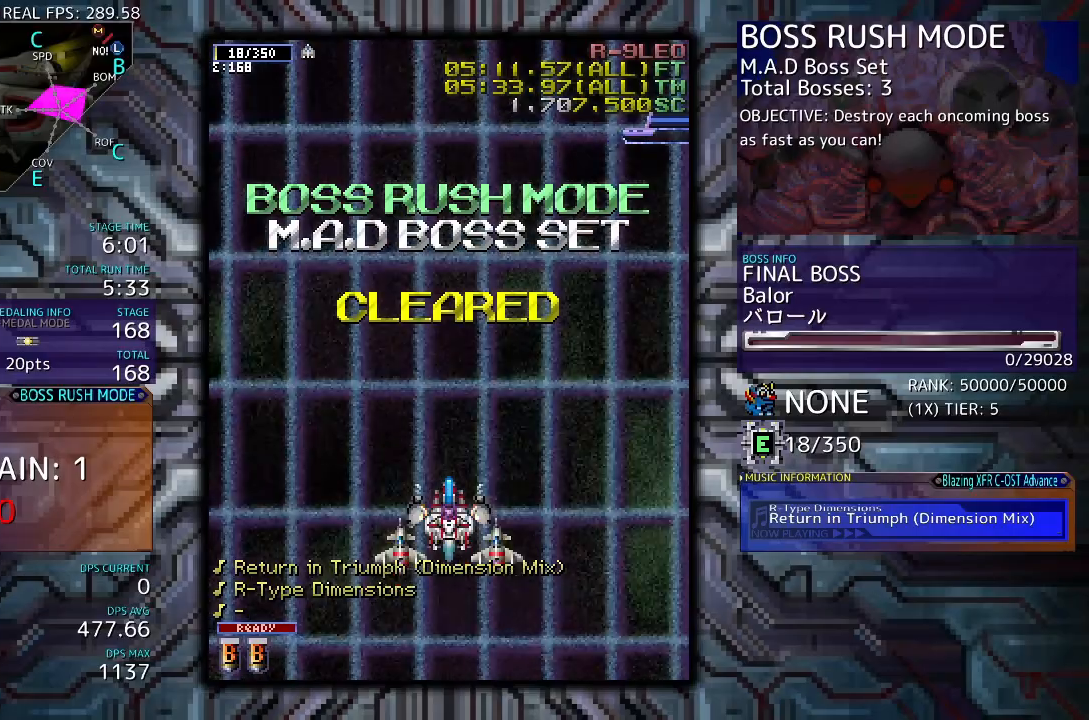
{"buttons": [], "events": [[100, "DPAD_UP", "down"], [167, "DPAD_UP", "up"], [300, "DPAD_UP", "down"], [400, "DPAD_UP", "up"]]}
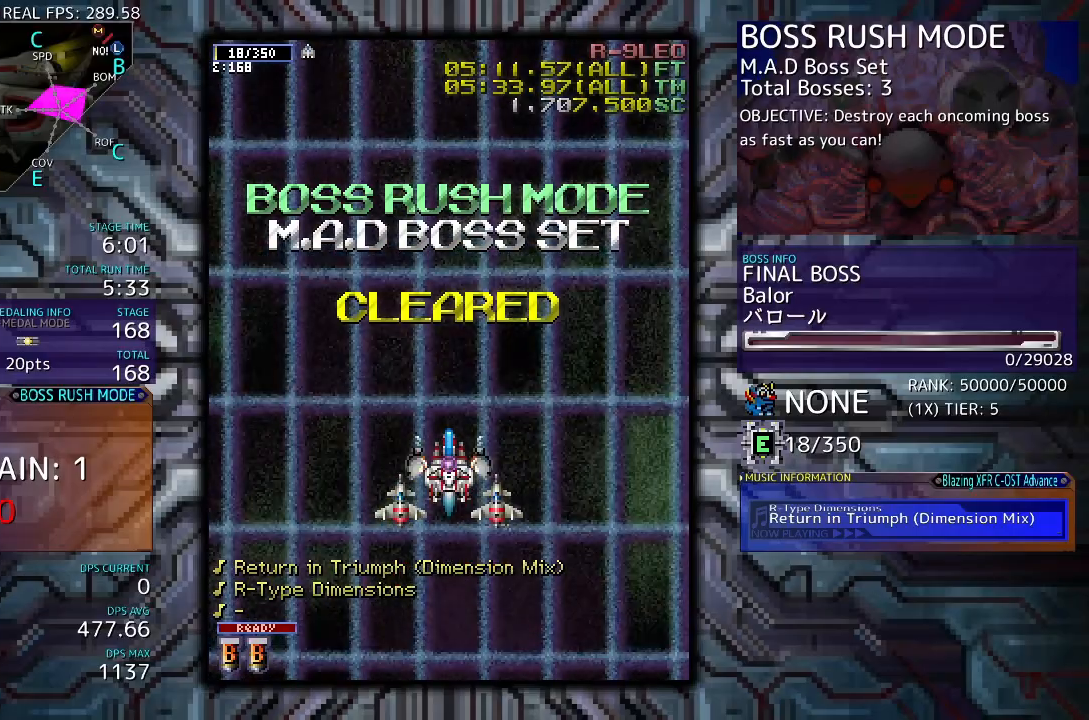
{"buttons": ["DPAD_UP"], "events": [[200, "DPAD_DOWN", "down"], [300, "DPAD_DOWN", "up"], [400, "DPAD_UP", "down"]]}
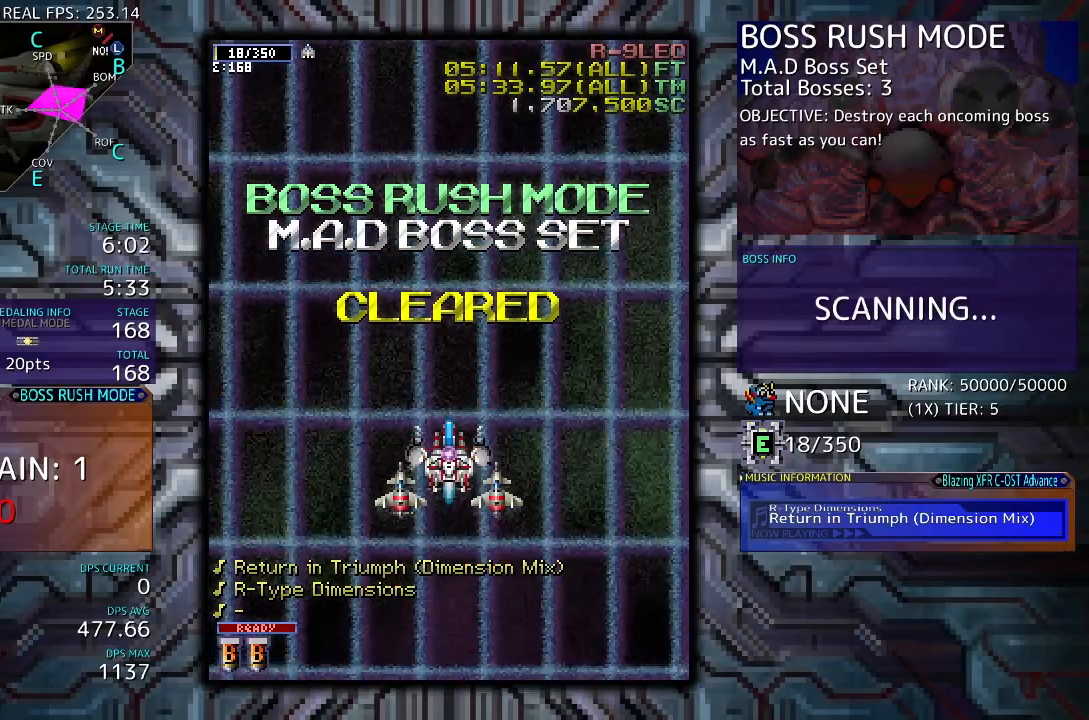
{"buttons": [], "events": [[33, "DPAD_UP", "up"], [100, "DPAD_DOWN", "down"], [200, "DPAD_DOWN", "up"], [267, "DPAD_UP", "down"], [367, "DPAD_UP", "up"]]}
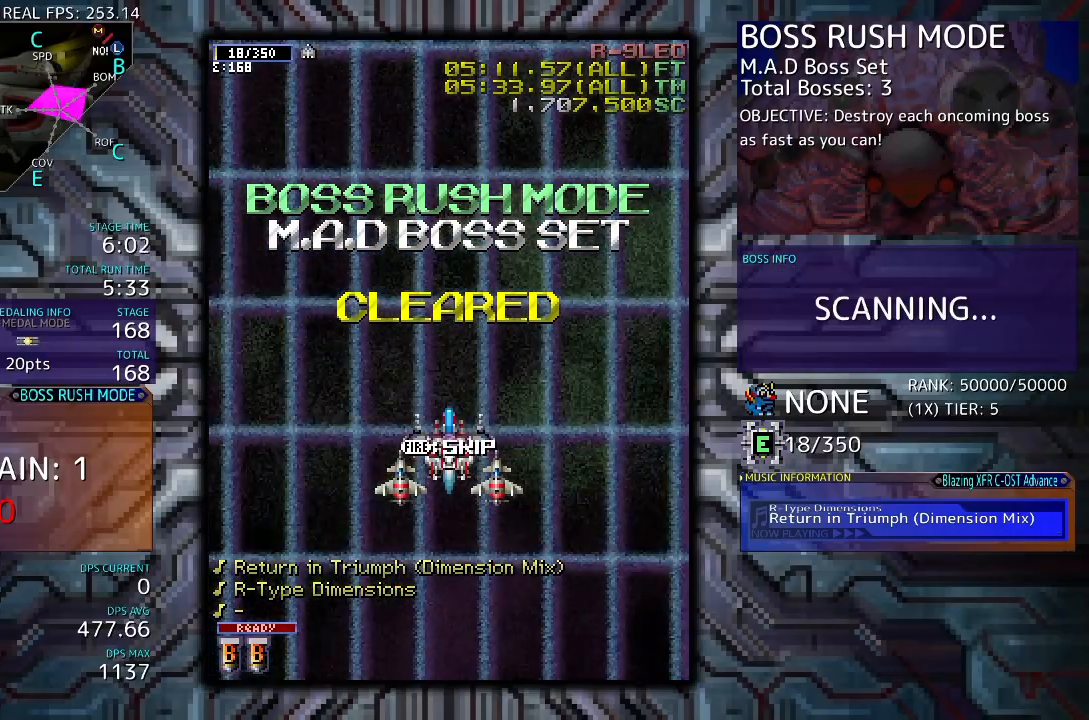
{"buttons": ["DPAD_DOWN"], "events": [[200, "DPAD_DOWN", "down"], [333, "DPAD_DOWN", "up"], [333, "DPAD_UP", "down"], [433, "DPAD_UP", "up"], [500, "DPAD_DOWN", "down"]]}
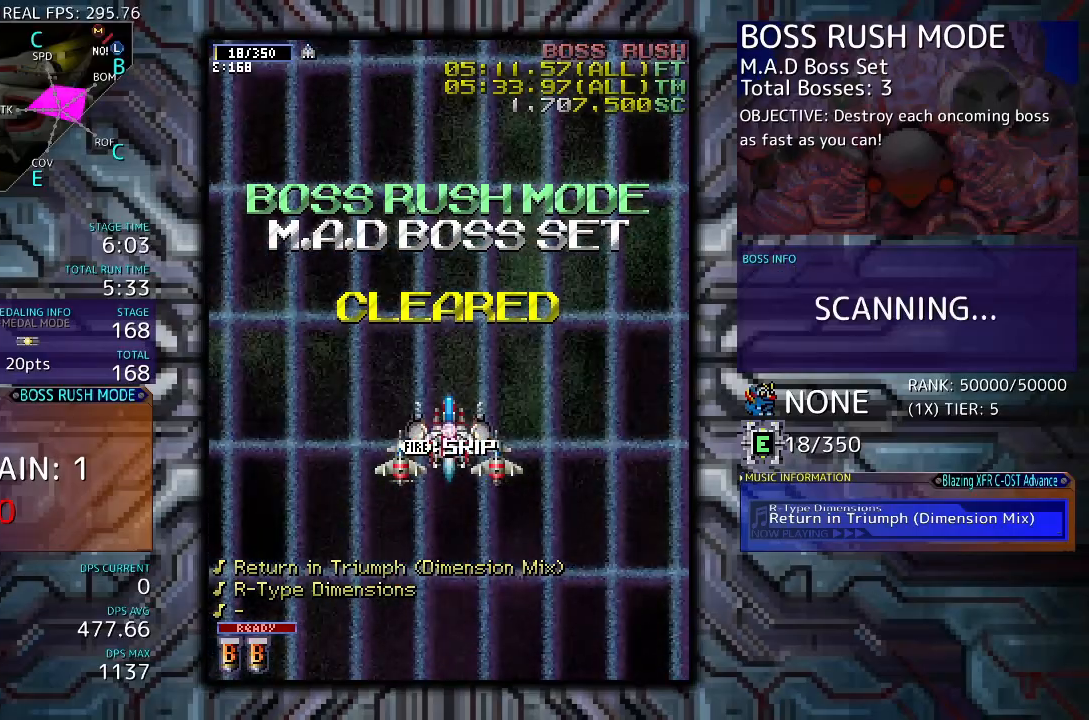
{"buttons": ["DPAD_DOWN"], "events": [[100, "DPAD_DOWN", "up"], [133, "DPAD_UP", "down"], [300, "DPAD_UP", "up"], [400, "DPAD_DOWN", "down"]]}
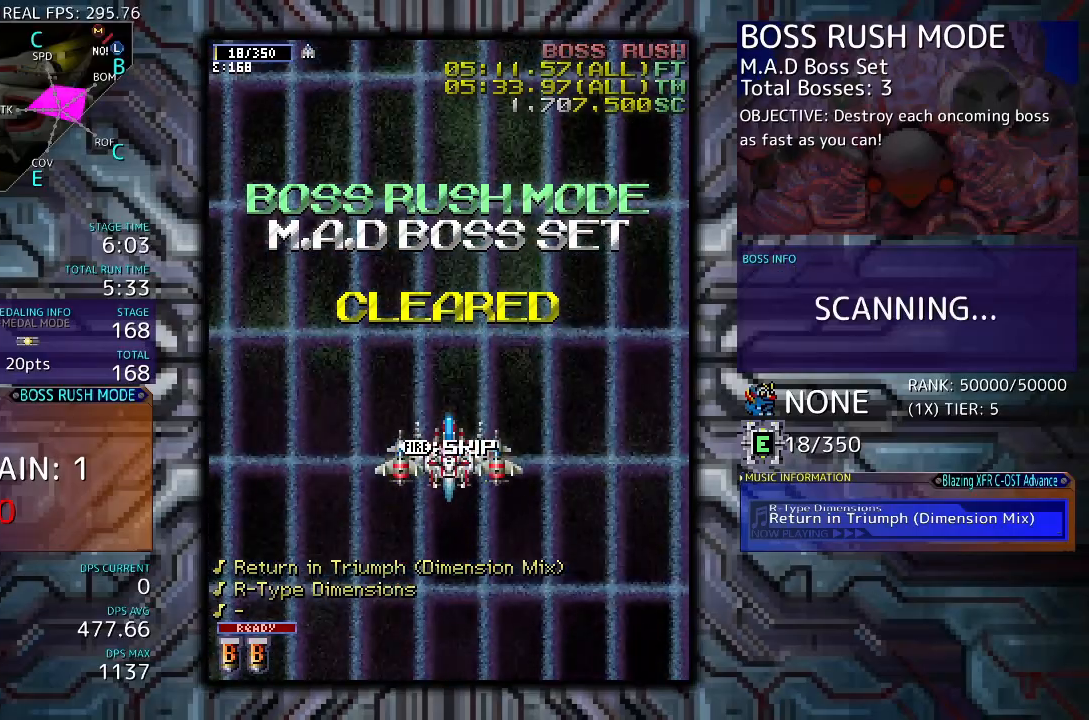
{"buttons": ["DPAD_UP"], "events": [[33, "DPAD_DOWN", "up"], [33, "DPAD_UP", "down"], [200, "DPAD_UP", "up"], [300, "DPAD_DOWN", "down"], [400, "DPAD_DOWN", "up"], [400, "DPAD_UP", "down"]]}
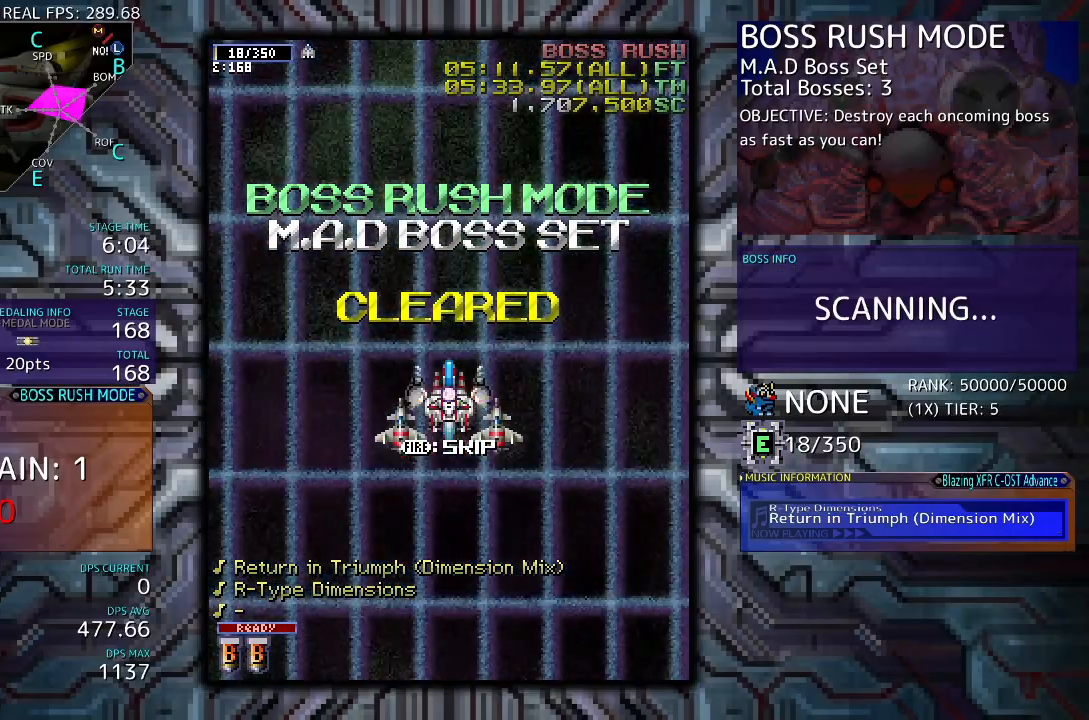
{"buttons": ["DPAD_UP"], "events": [[67, "DPAD_UP", "up"], [167, "DPAD_DOWN", "down"], [467, "DPAD_DOWN", "up"], [467, "DPAD_UP", "down"]]}
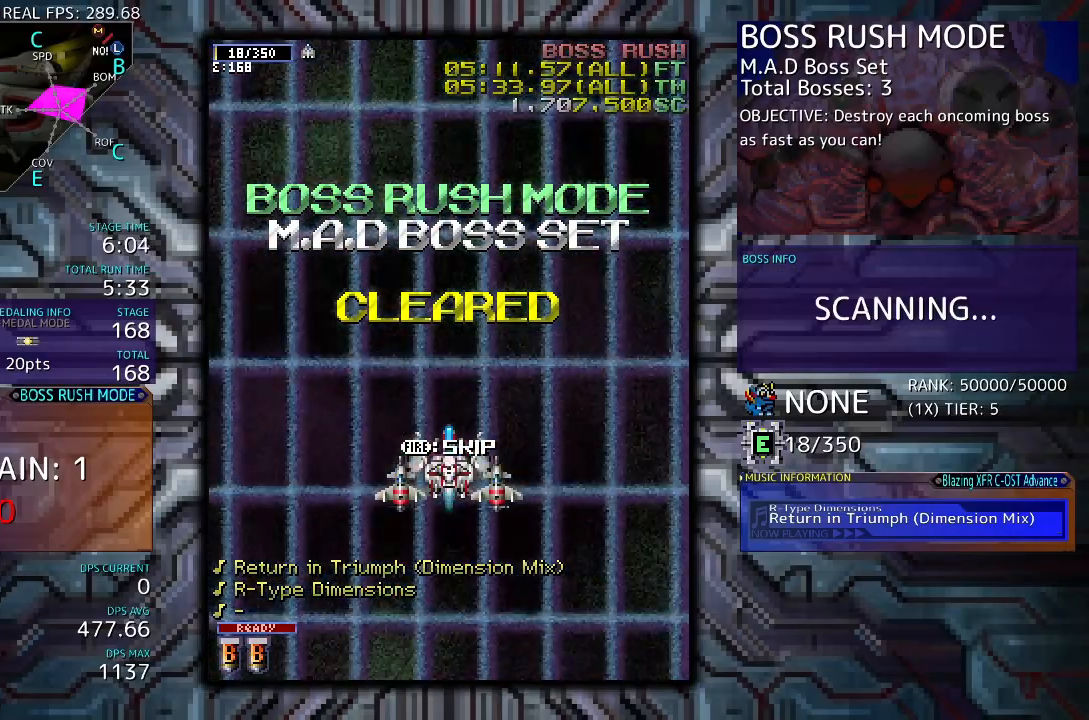
{"buttons": ["DPAD_DOWN"], "events": [[100, "DPAD_UP", "up"], [200, "DPAD_DOWN", "down"], [267, "DPAD_DOWN", "up"], [300, "DPAD_UP", "down"], [433, "DPAD_UP", "up"], [500, "DPAD_DOWN", "down"]]}
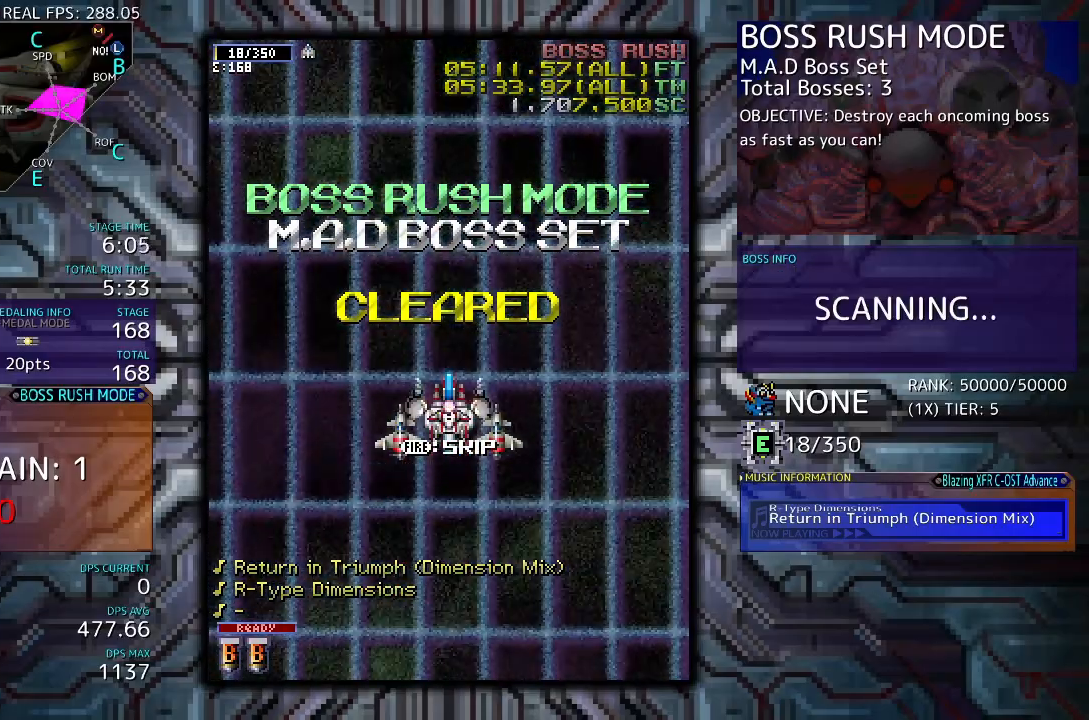
{"buttons": ["DPAD_UP"], "events": [[67, "DPAD_DOWN", "up"], [67, "DPAD_UP", "down"], [267, "DPAD_UP", "up"], [300, "DPAD_DOWN", "down"], [400, "DPAD_DOWN", "up"], [433, "DPAD_UP", "down"]]}
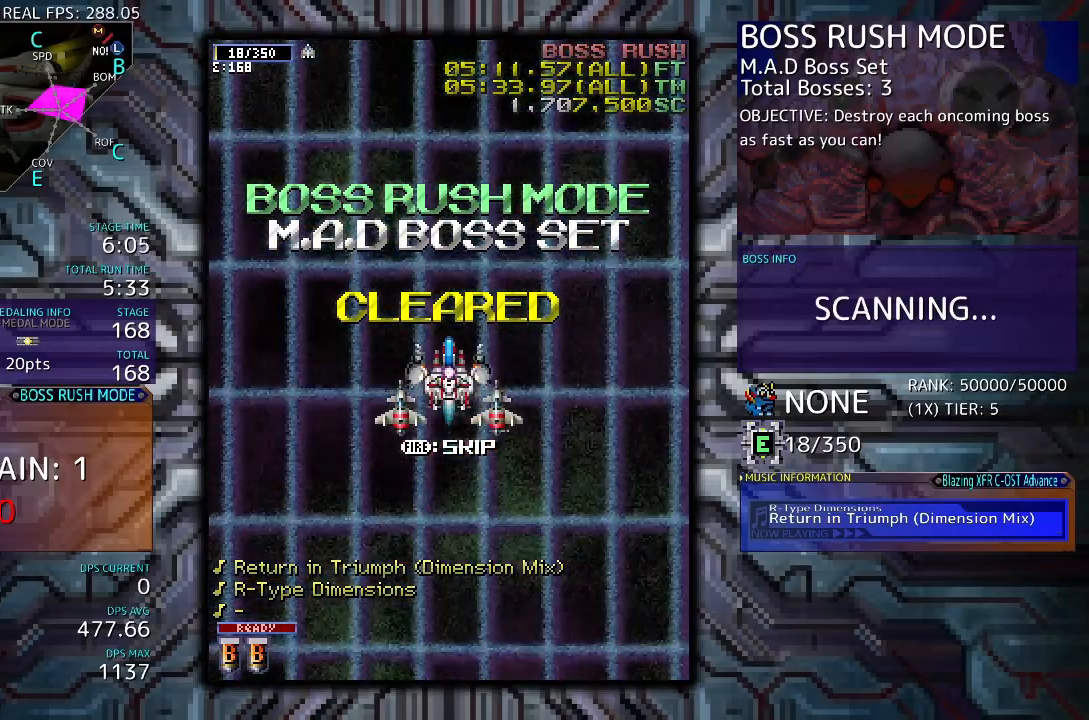
{"buttons": ["DPAD_DOWN"], "events": [[400, "DPAD_DOWN", "down"], [400, "DPAD_UP", "up"]]}
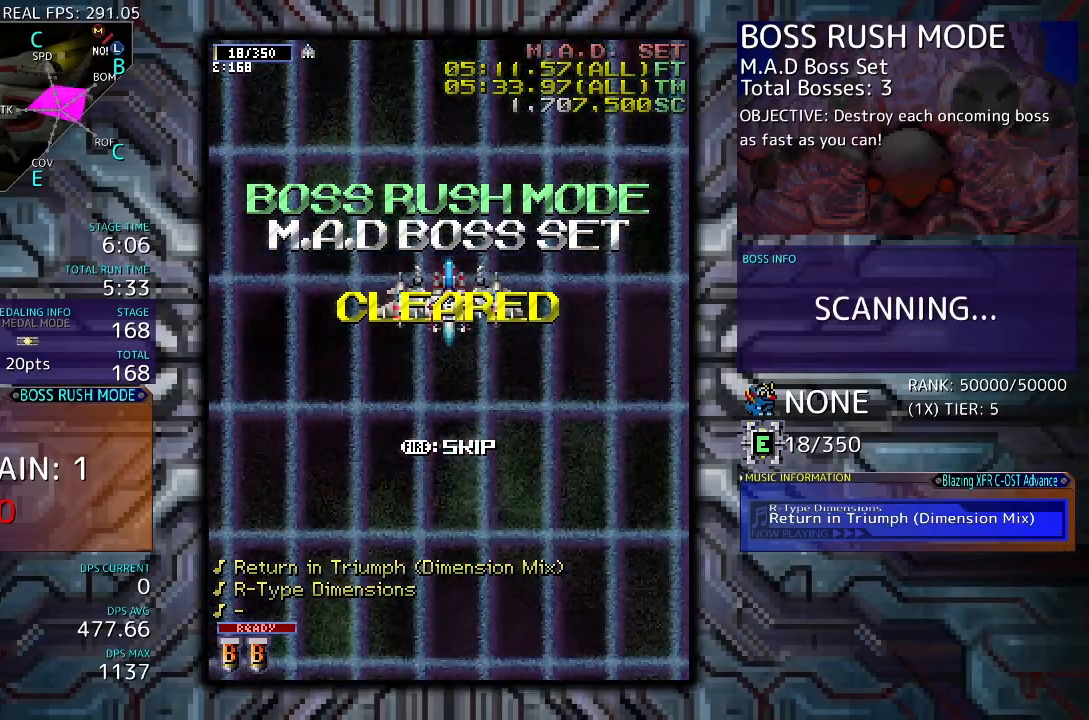
{"buttons": [], "events": [[333, "DPAD_DOWN", "up"], [367, "DPAD_UP", "down"], [500, "DPAD_UP", "up"]]}
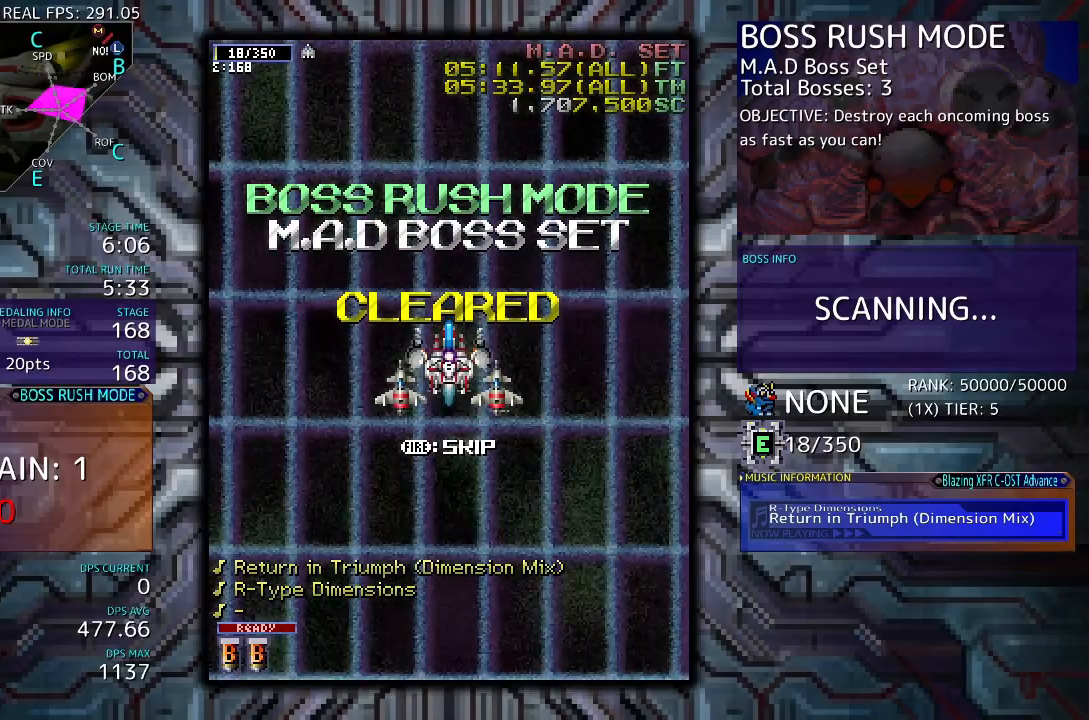
{"buttons": [], "events": [[67, "DPAD_DOWN", "down"], [333, "DPAD_DOWN", "up"], [367, "DPAD_UP", "down"], [500, "DPAD_UP", "up"]]}
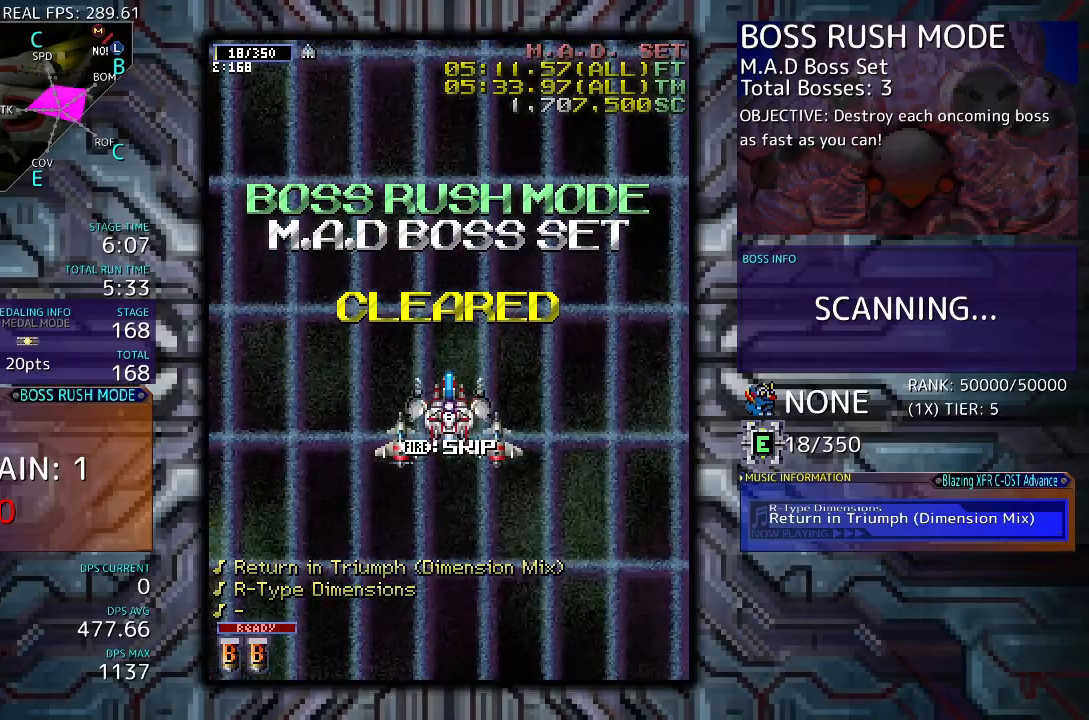
{"buttons": ["DPAD_DOWN"], "events": [[67, "DPAD_DOWN", "down"], [233, "DPAD_DOWN", "up"], [233, "DPAD_UP", "down"], [400, "DPAD_UP", "up"], [500, "DPAD_DOWN", "down"]]}
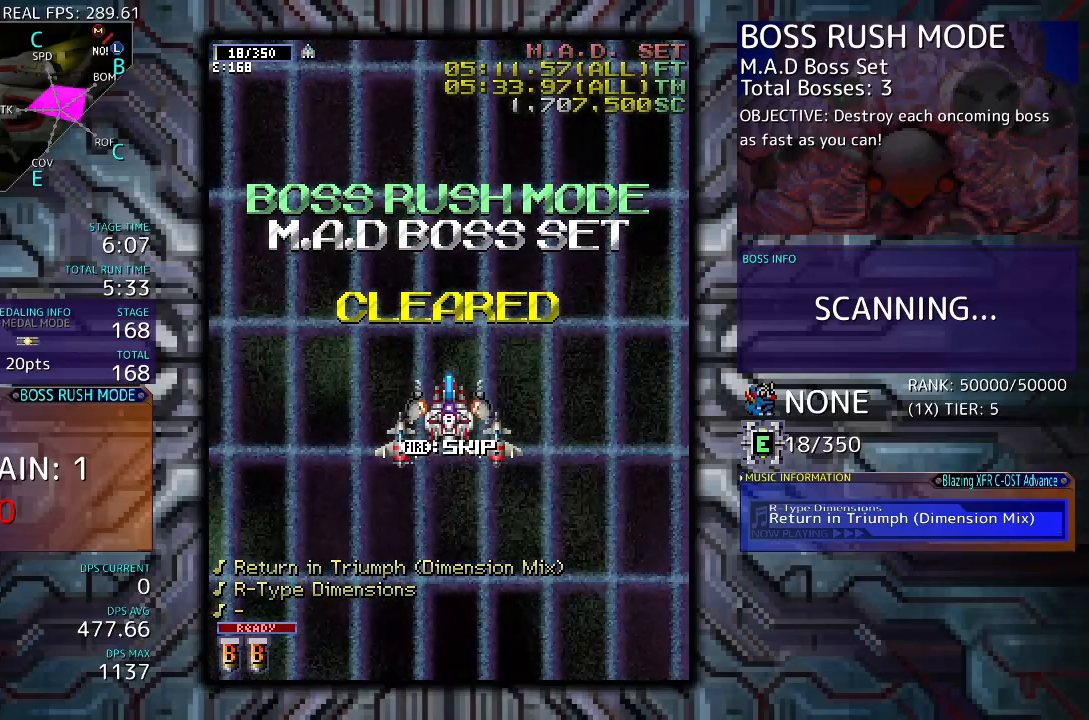
{"buttons": [], "events": [[100, "DPAD_DOWN", "up"], [100, "DPAD_UP", "down"], [300, "DPAD_UP", "up"], [333, "DPAD_DOWN", "down"], [500, "DPAD_DOWN", "up"]]}
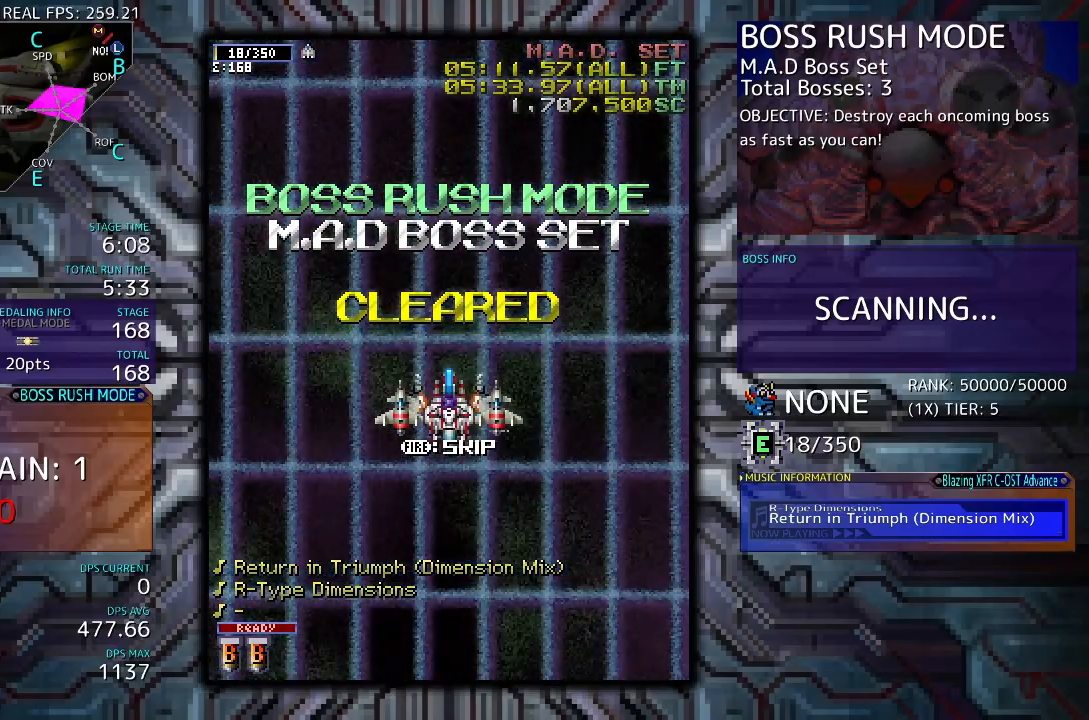
{"buttons": ["DPAD_UP"], "events": [[33, "DPAD_UP", "down"], [167, "DPAD_UP", "up"], [200, "DPAD_DOWN", "down"], [367, "DPAD_DOWN", "up"], [367, "DPAD_UP", "down"]]}
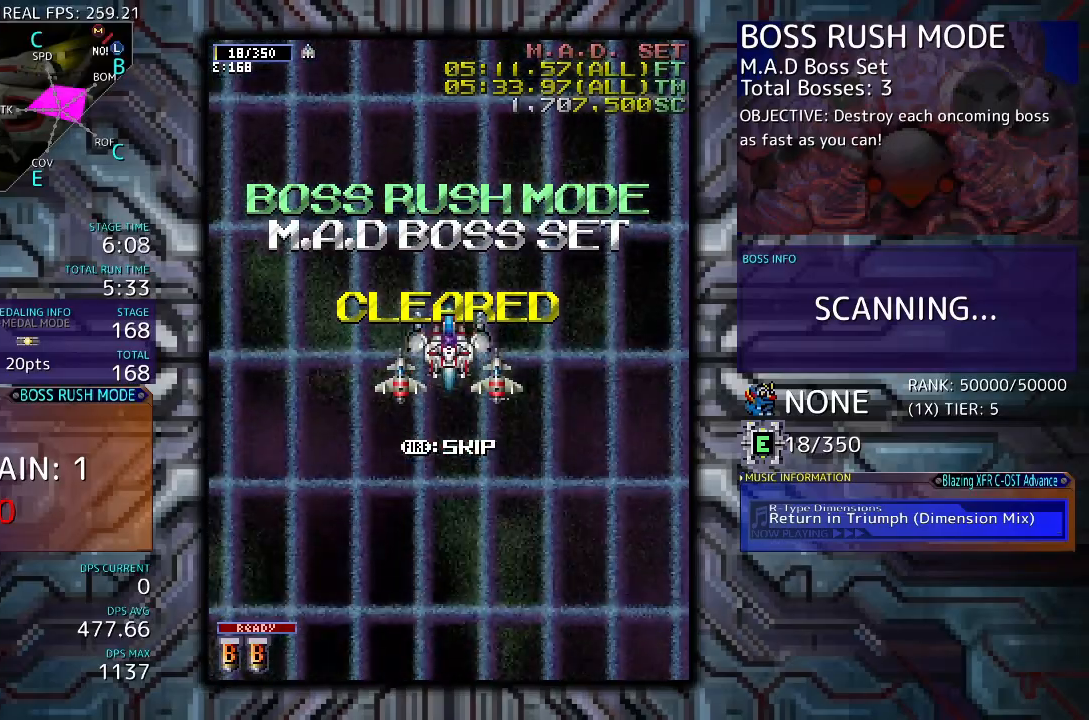
{"buttons": [], "events": [[33, "DPAD_UP", "up"], [67, "DPAD_DOWN", "down"], [200, "DPAD_DOWN", "up"], [200, "DPAD_UP", "down"], [367, "DPAD_DOWN", "down"], [367, "DPAD_UP", "up"], [500, "DPAD_DOWN", "up"]]}